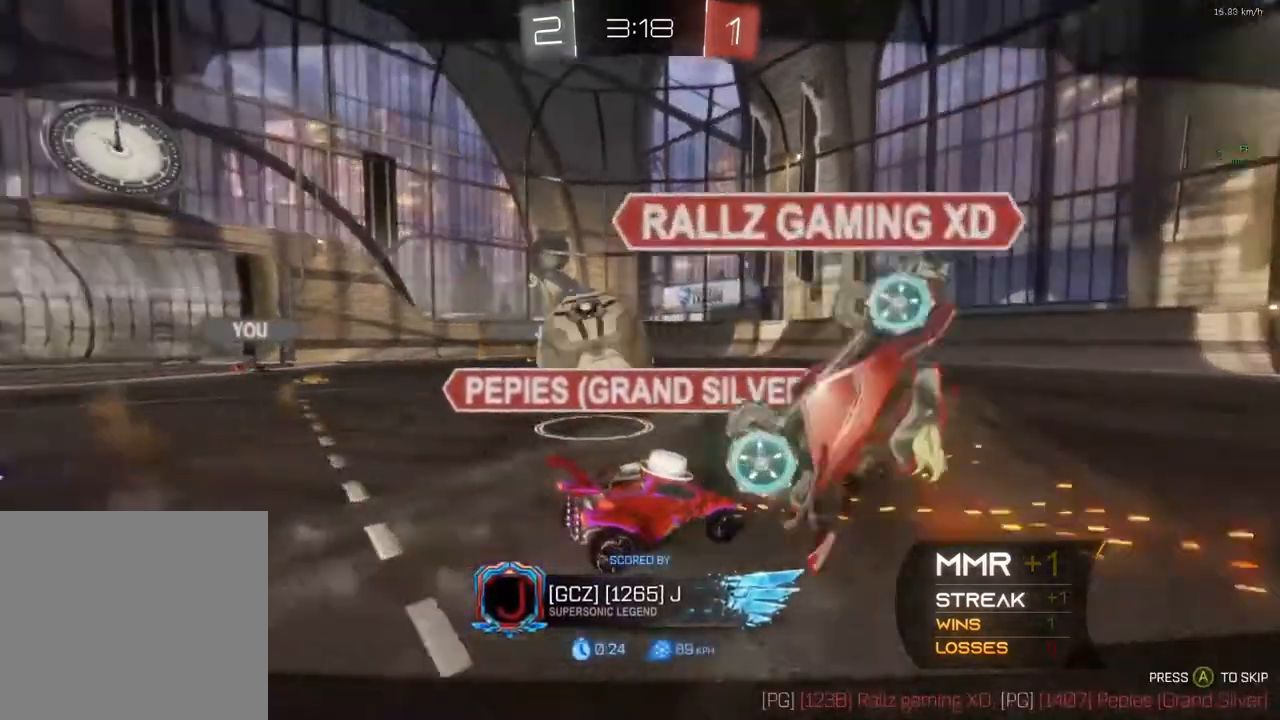
Gameplay with a controller (Xbox layout); each line is a JSON object with the inputs held at the frame after it. "events" lists button and stick changes between this image and that frame as [ms after this image, input, new state], when the widget could be followed in between. Not read: R3.
{"buttons": [], "left_stick": "center", "right_stick": "center", "events": []}
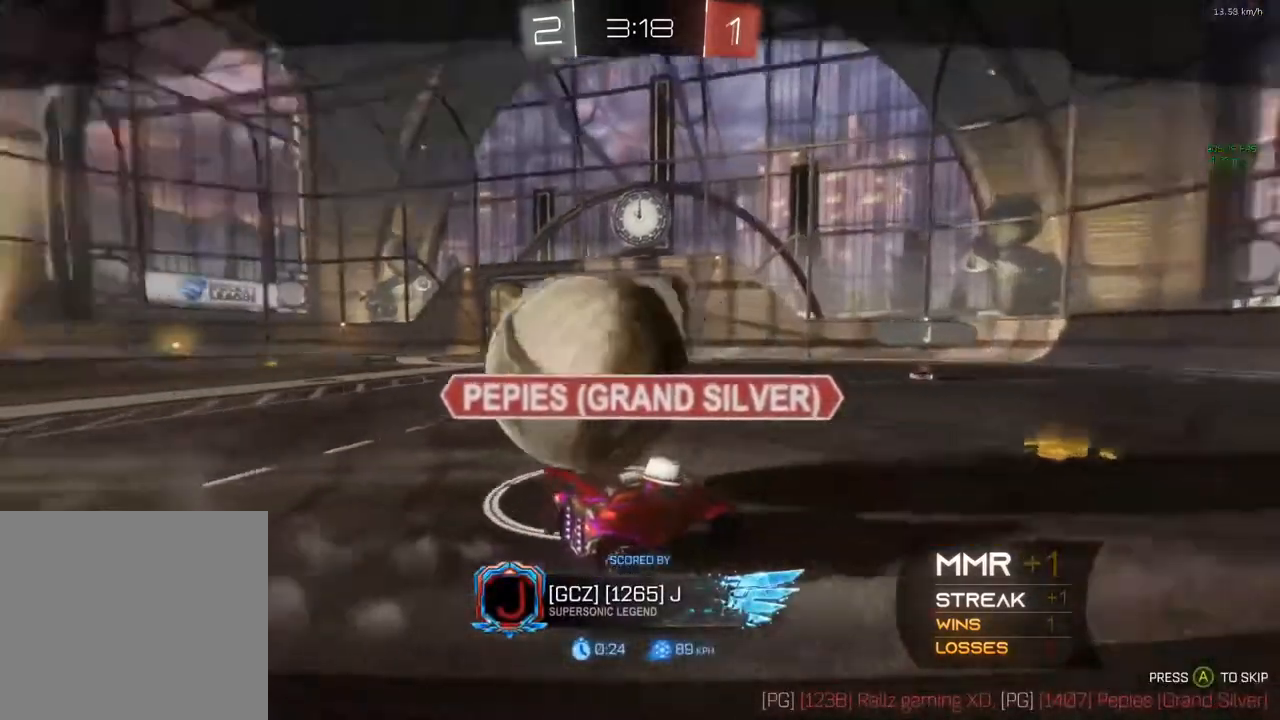
{"buttons": [], "left_stick": "center", "right_stick": "center", "events": []}
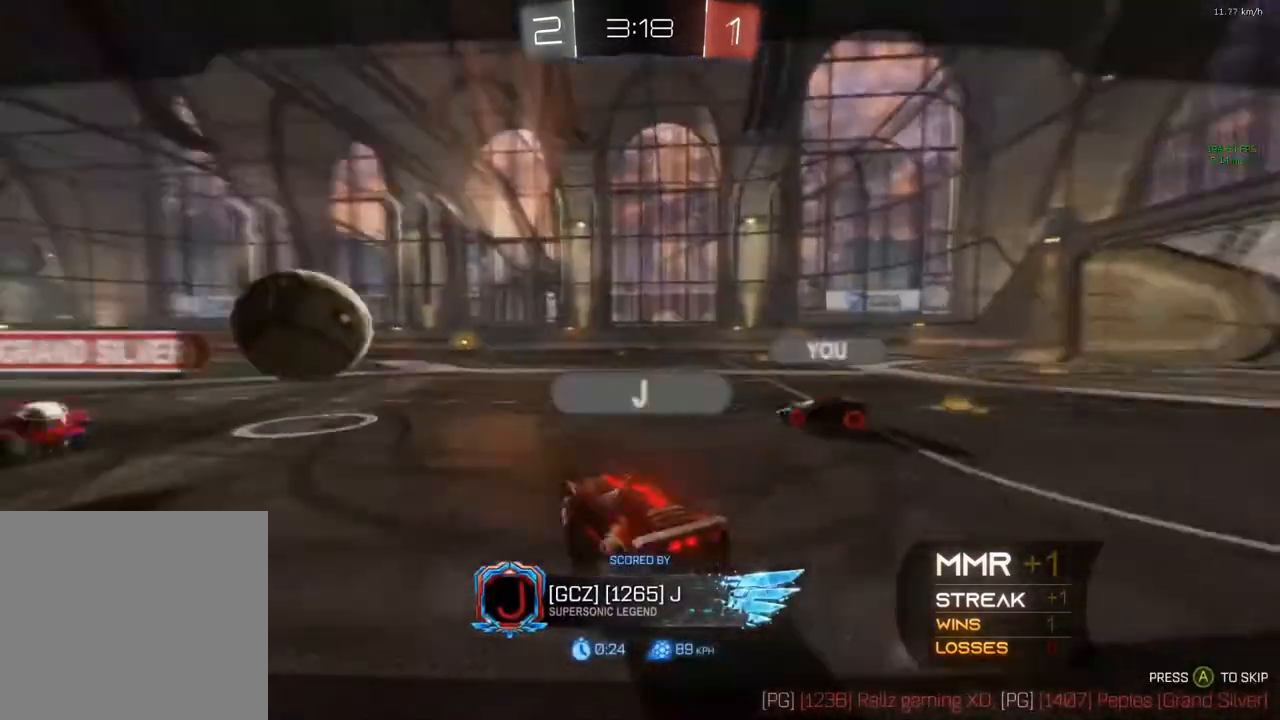
{"buttons": [], "left_stick": "center", "right_stick": "center", "events": []}
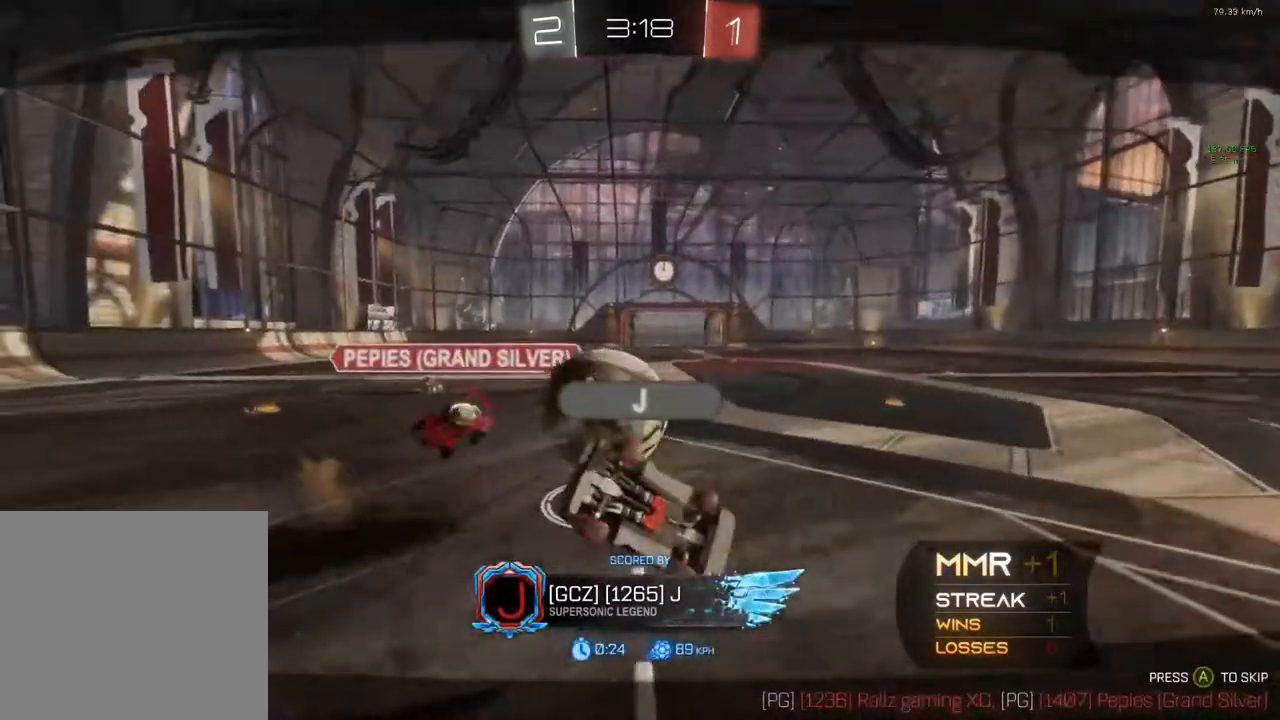
{"buttons": [], "left_stick": "center", "right_stick": "center", "events": []}
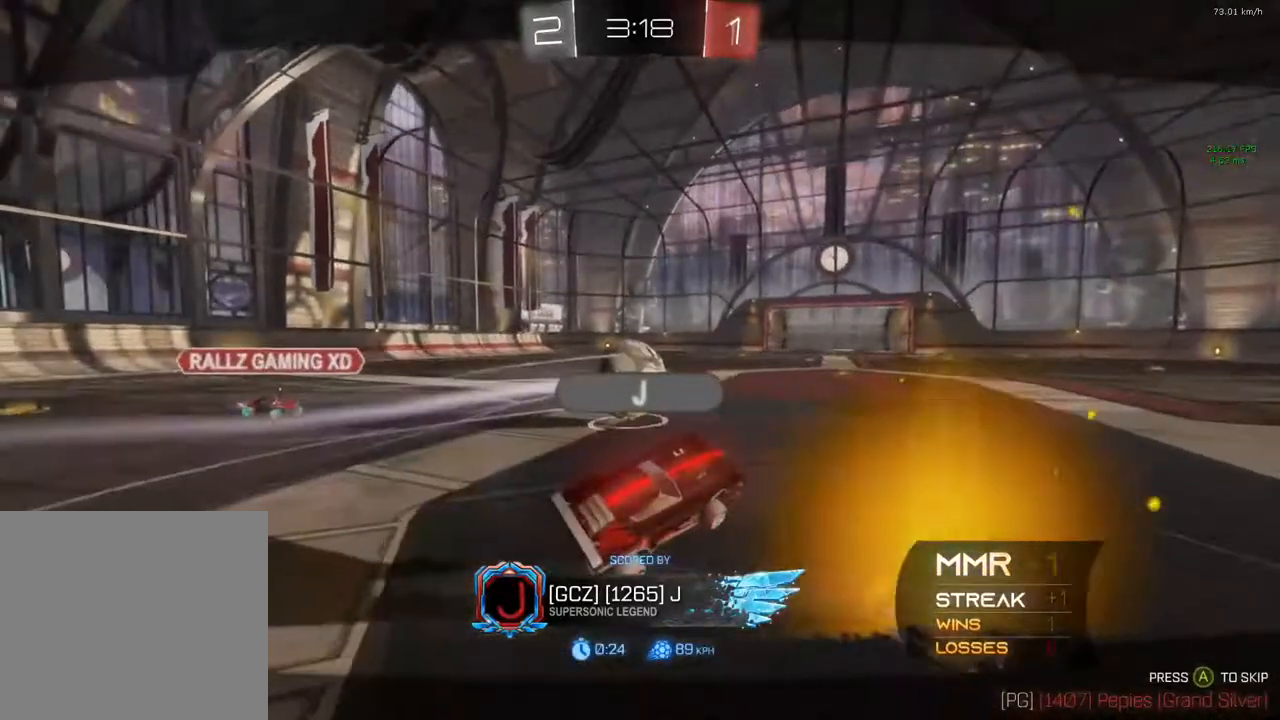
{"buttons": [], "left_stick": "center", "right_stick": "center", "events": []}
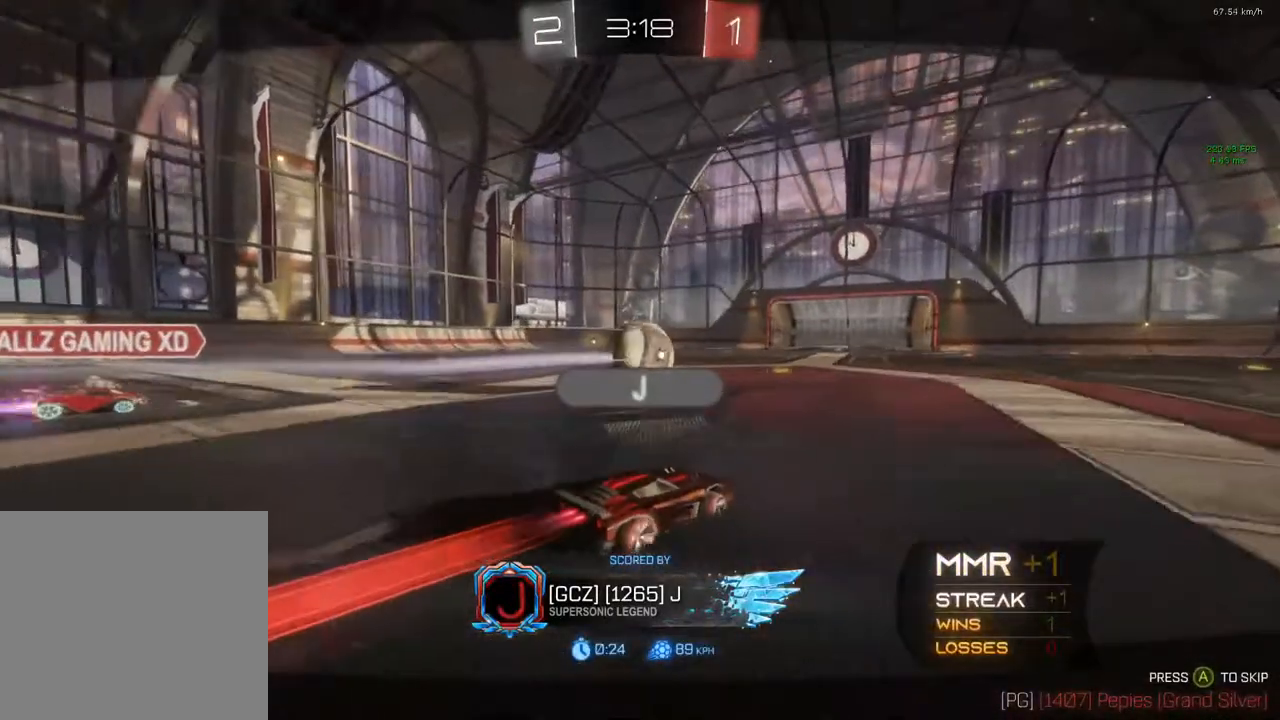
{"buttons": [], "left_stick": "center", "right_stick": "center", "events": []}
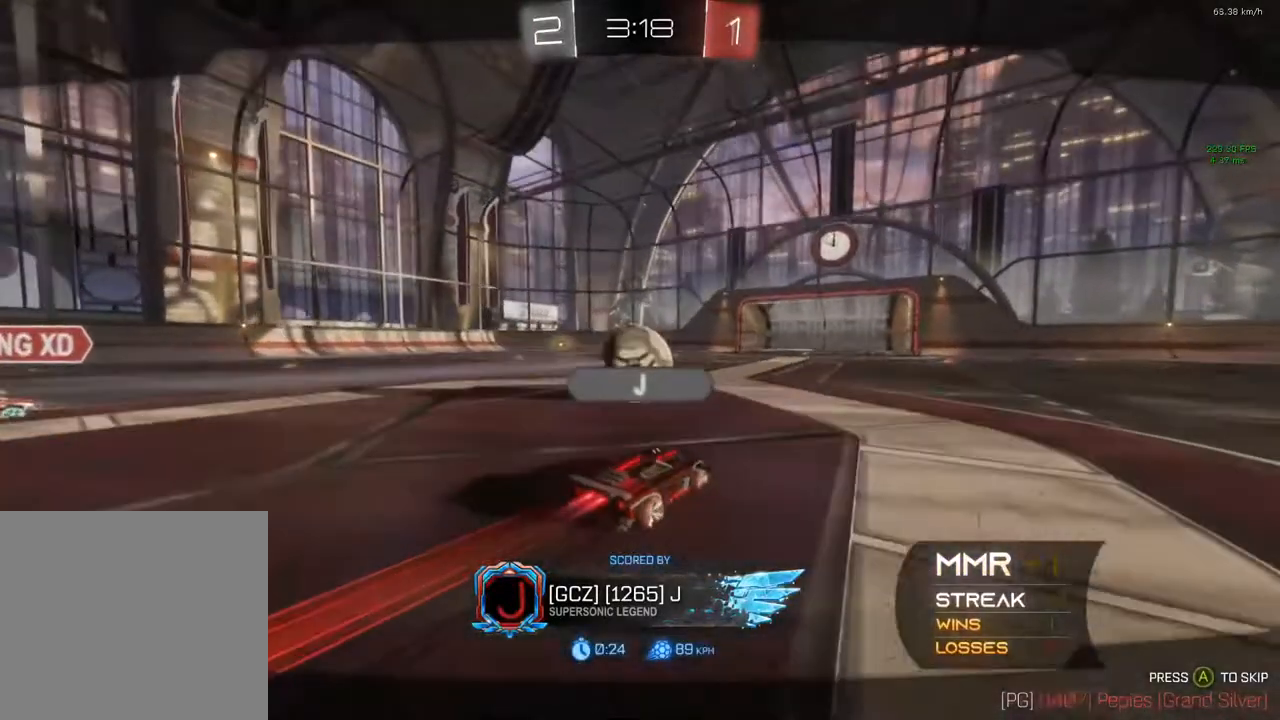
{"buttons": [], "left_stick": "center", "right_stick": "center", "events": []}
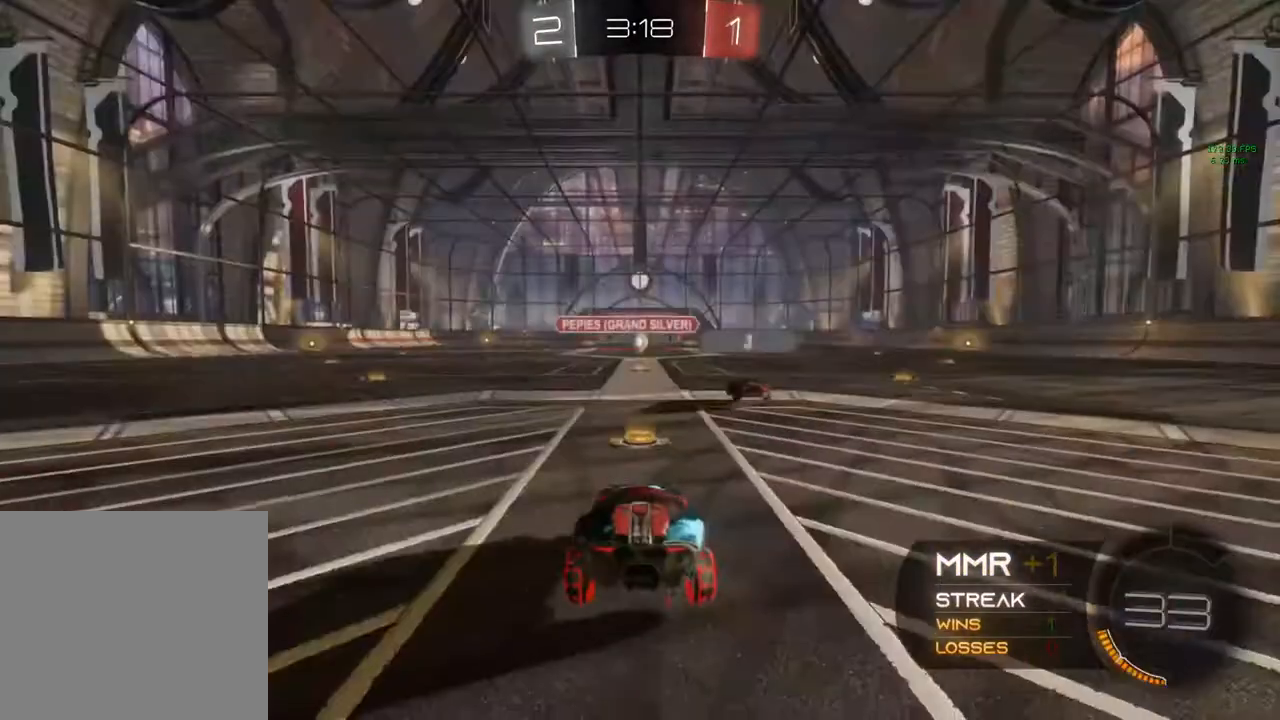
{"buttons": ["R2"], "left_stick": "center", "right_stick": "center", "events": [[217, "R2", "down"], [217, "Y", "down"], [433, "Y", "up"]]}
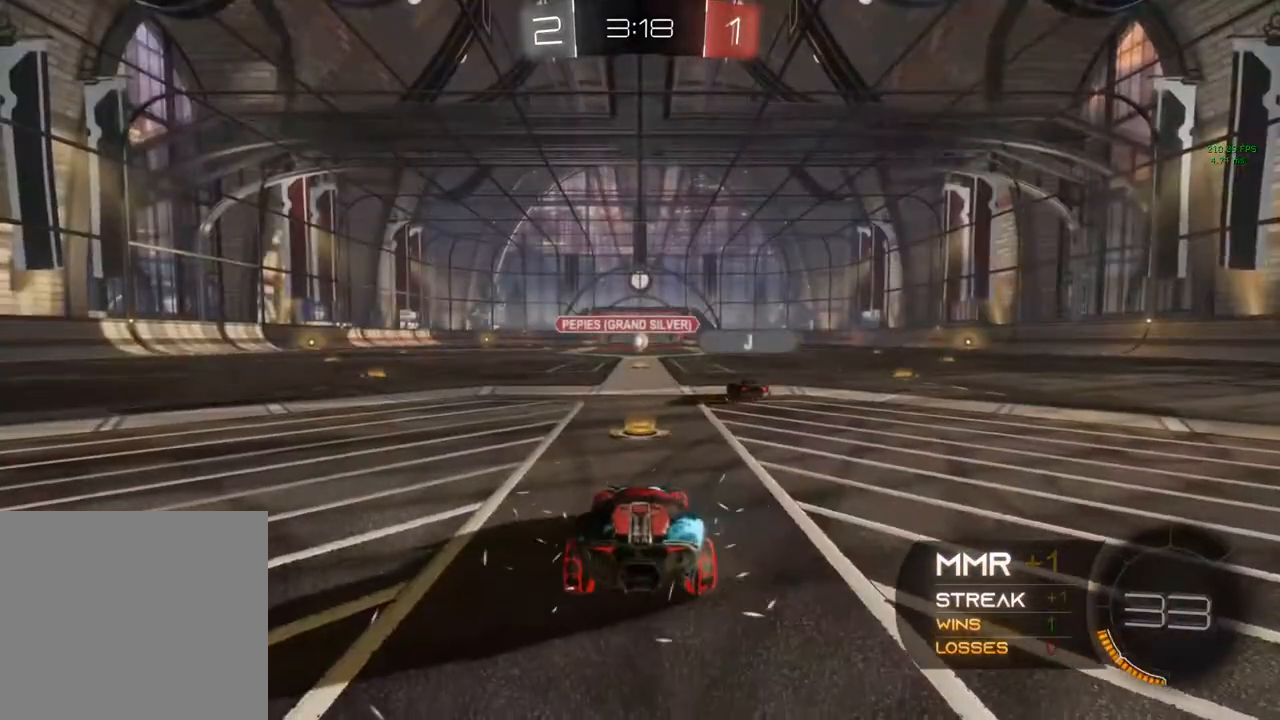
{"buttons": ["Y", "R2"], "left_stick": "center", "right_stick": "center", "events": [[433, "Y", "down"], [450, "Y", "up"], [500, "Y", "down"]]}
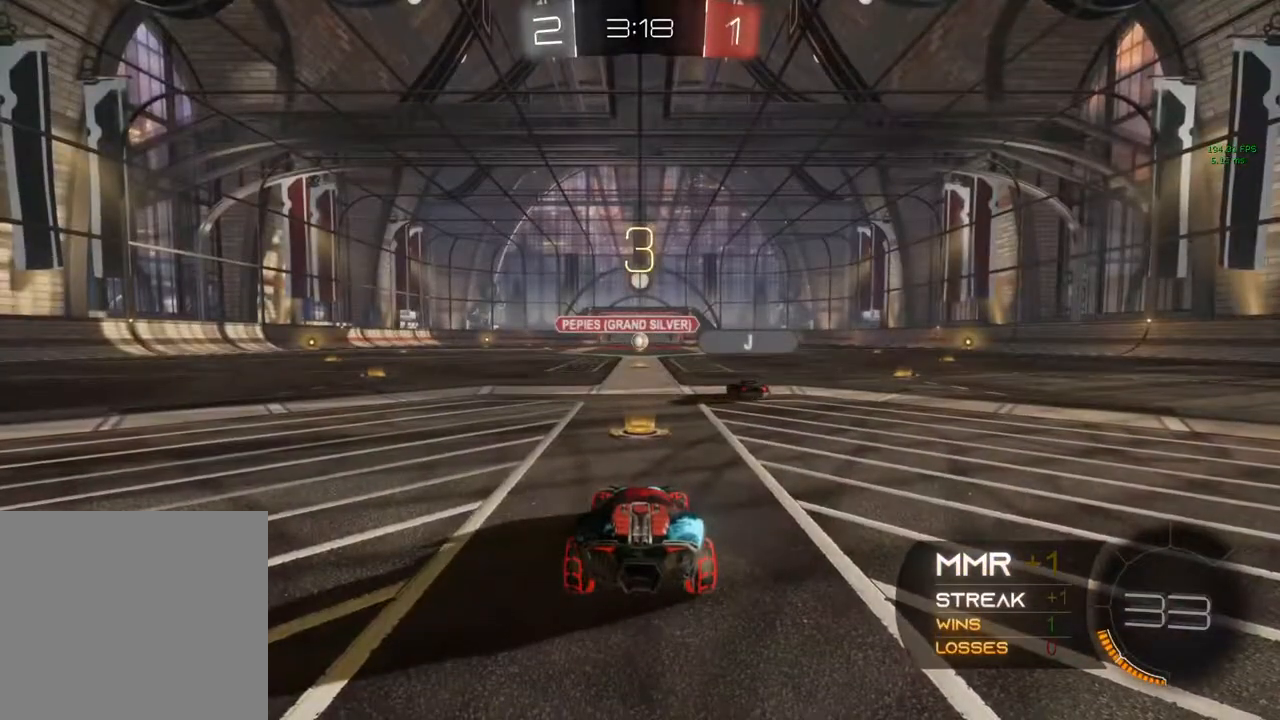
{"buttons": ["R2"], "left_stick": "center", "right_stick": "center", "events": [[50, "Y", "up"], [383, "SELECT", "down"], [500, "SELECT", "up"]]}
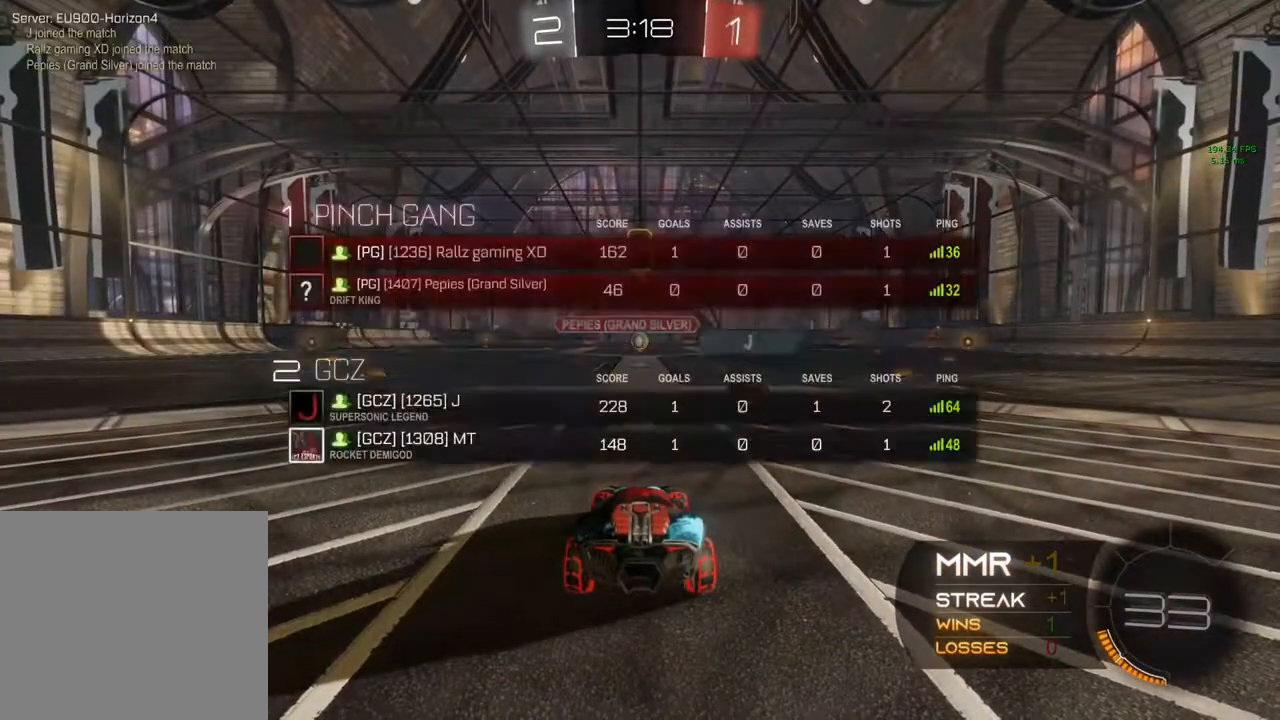
{"buttons": ["R2", "SELECT"], "left_stick": "center", "right_stick": "center", "events": [[150, "SELECT", "down"], [367, "SELECT", "up"], [483, "SELECT", "down"]]}
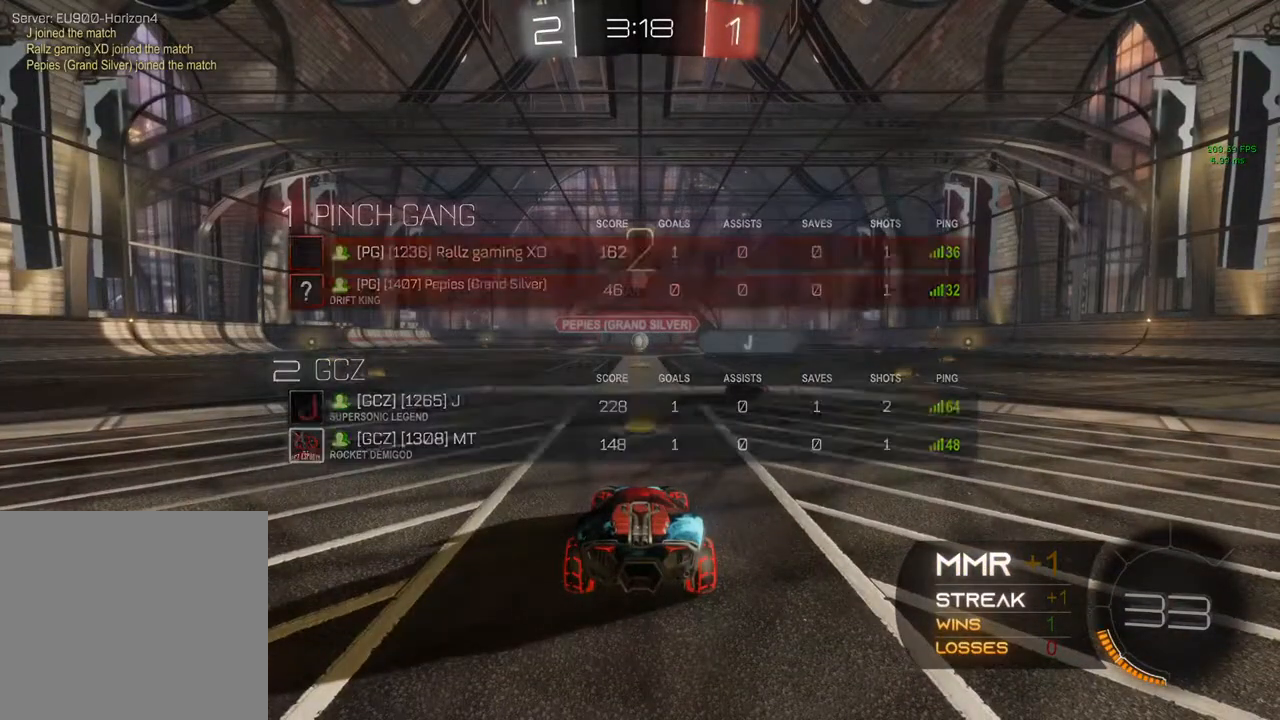
{"buttons": ["R2"], "left_stick": "center", "right_stick": "center", "events": [[467, "SELECT", "up"]]}
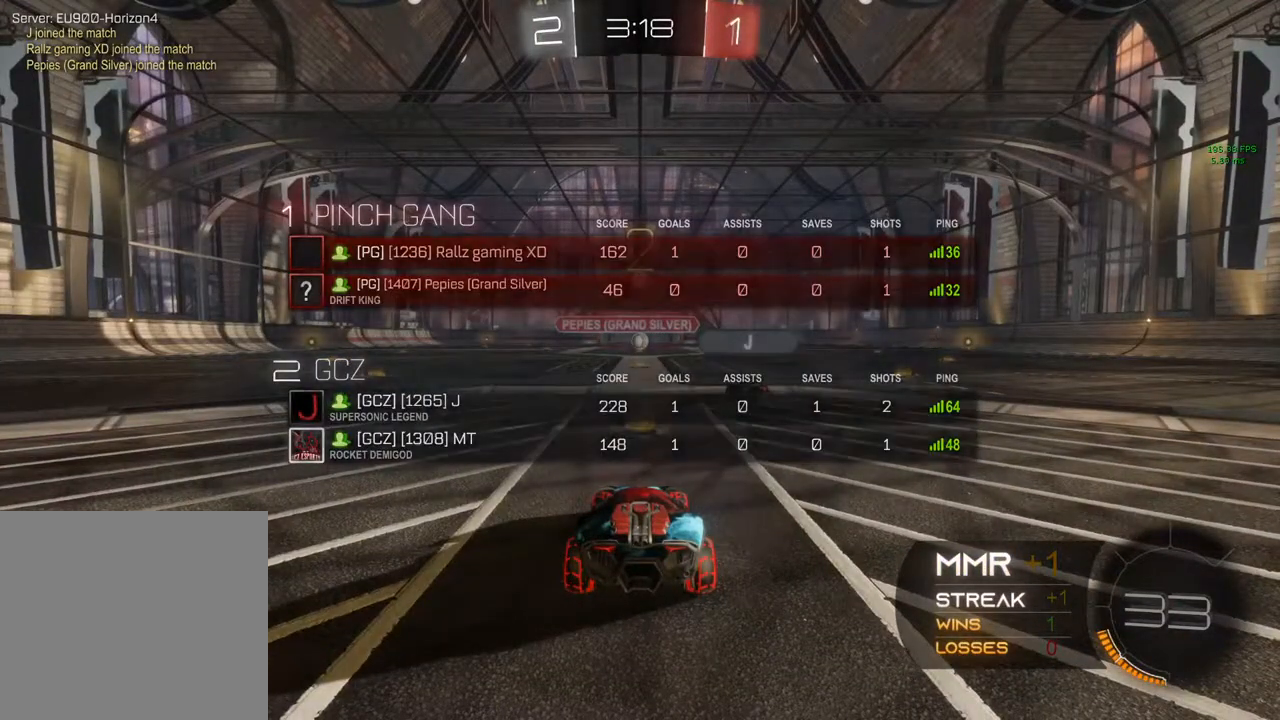
{"buttons": ["R2", "SELECT"], "left_stick": "center", "right_stick": "center", "events": [[167, "SELECT", "down"]]}
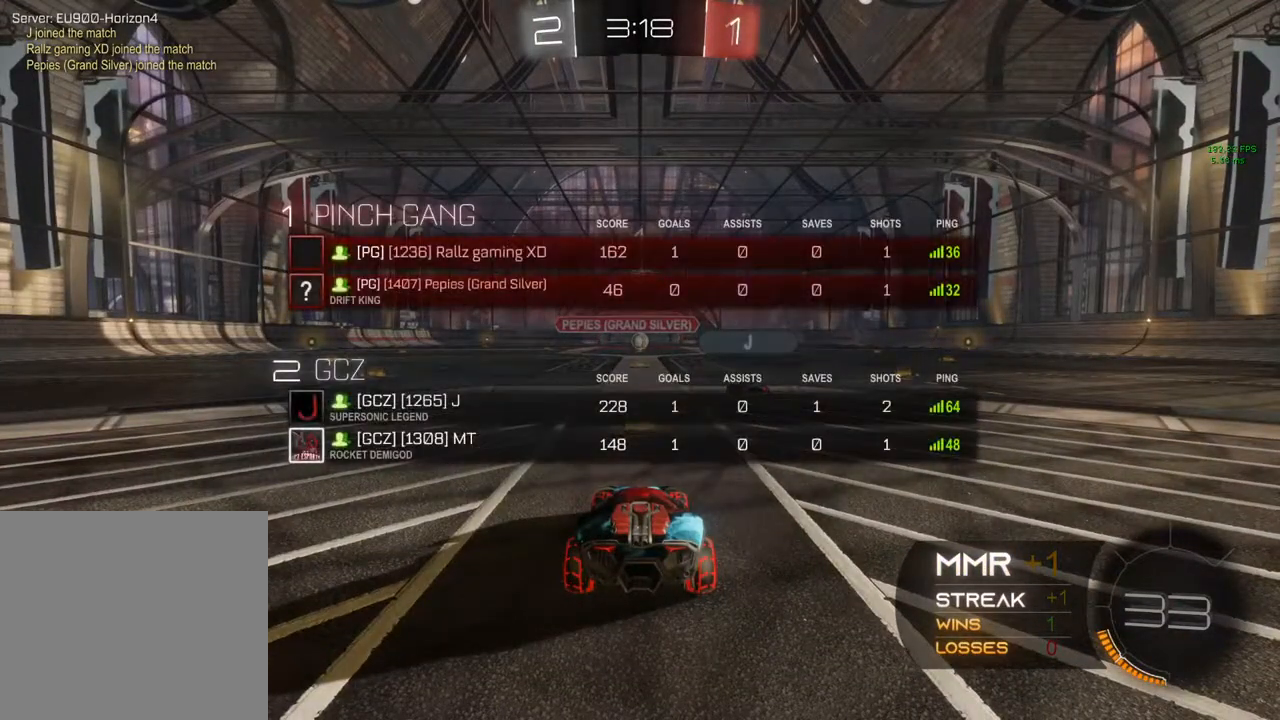
{"buttons": ["R2", "SELECT"], "left_stick": "center", "right_stick": "center", "events": []}
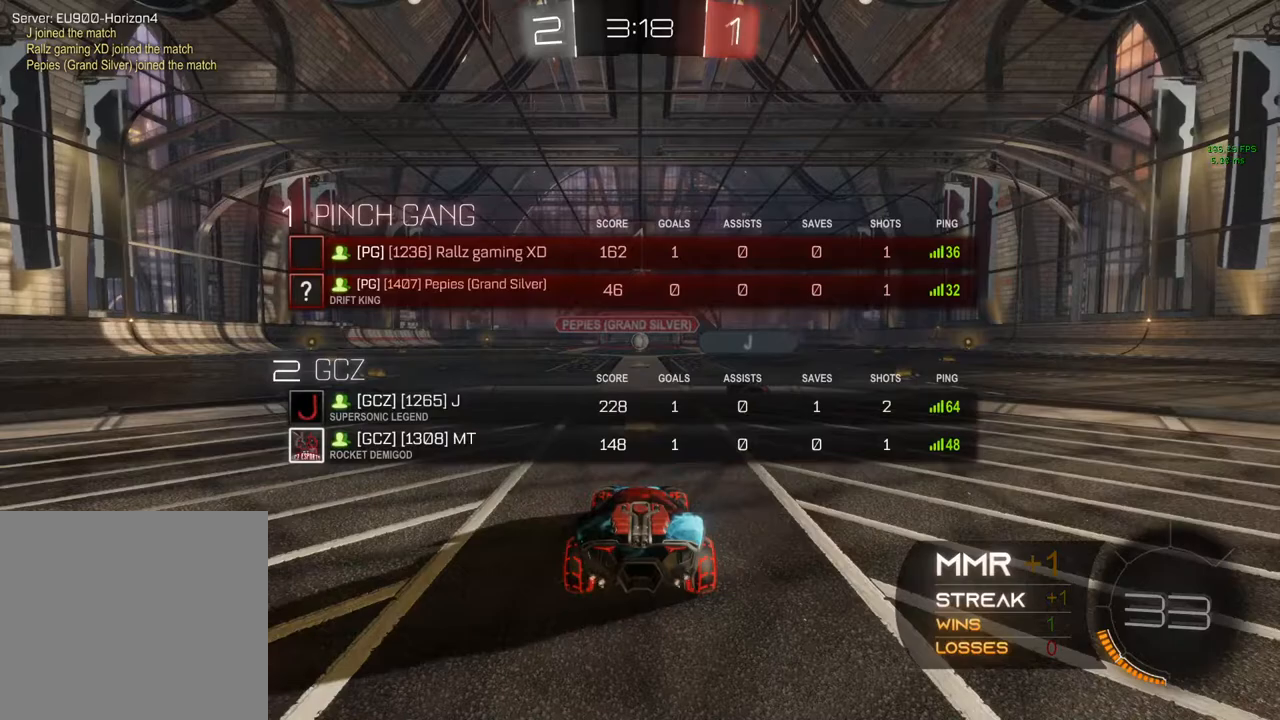
{"buttons": ["R2", "SELECT"], "left_stick": "center", "right_stick": "center", "events": []}
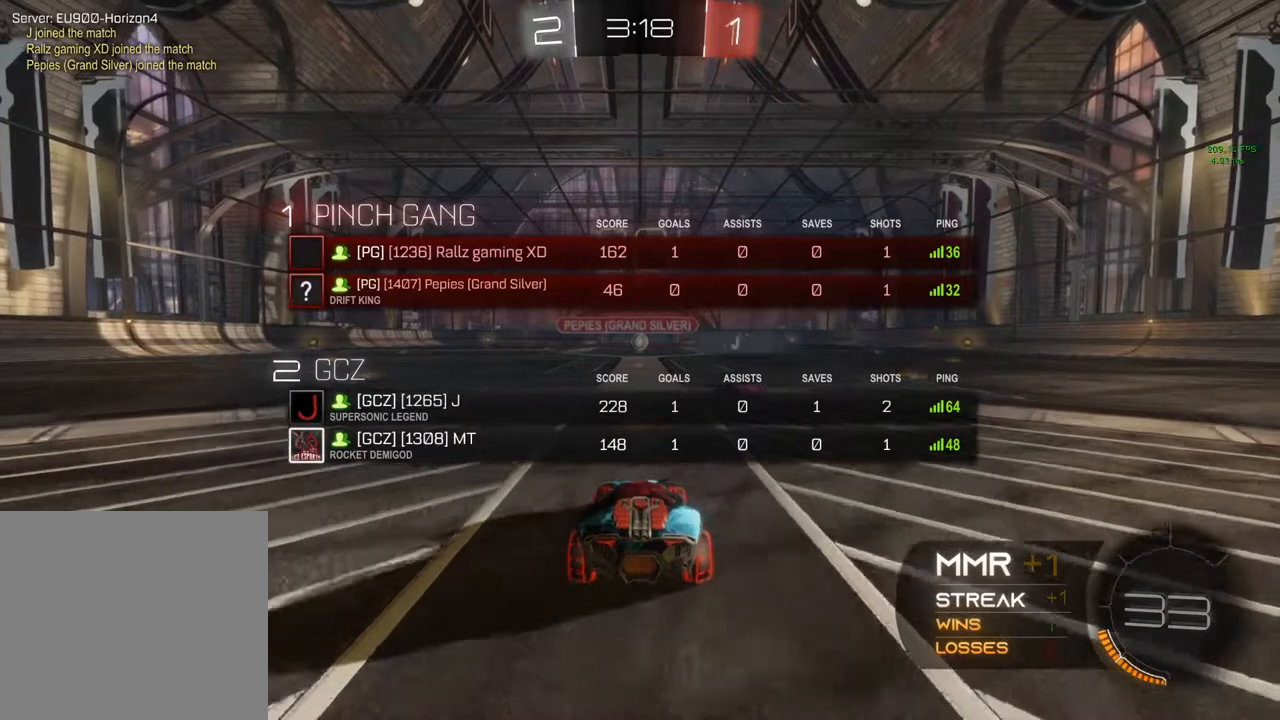
{"buttons": ["L2"], "left_stick": "center", "right_stick": "center", "events": [[383, "L2", "down"], [383, "R2", "up"], [383, "SELECT", "up"]]}
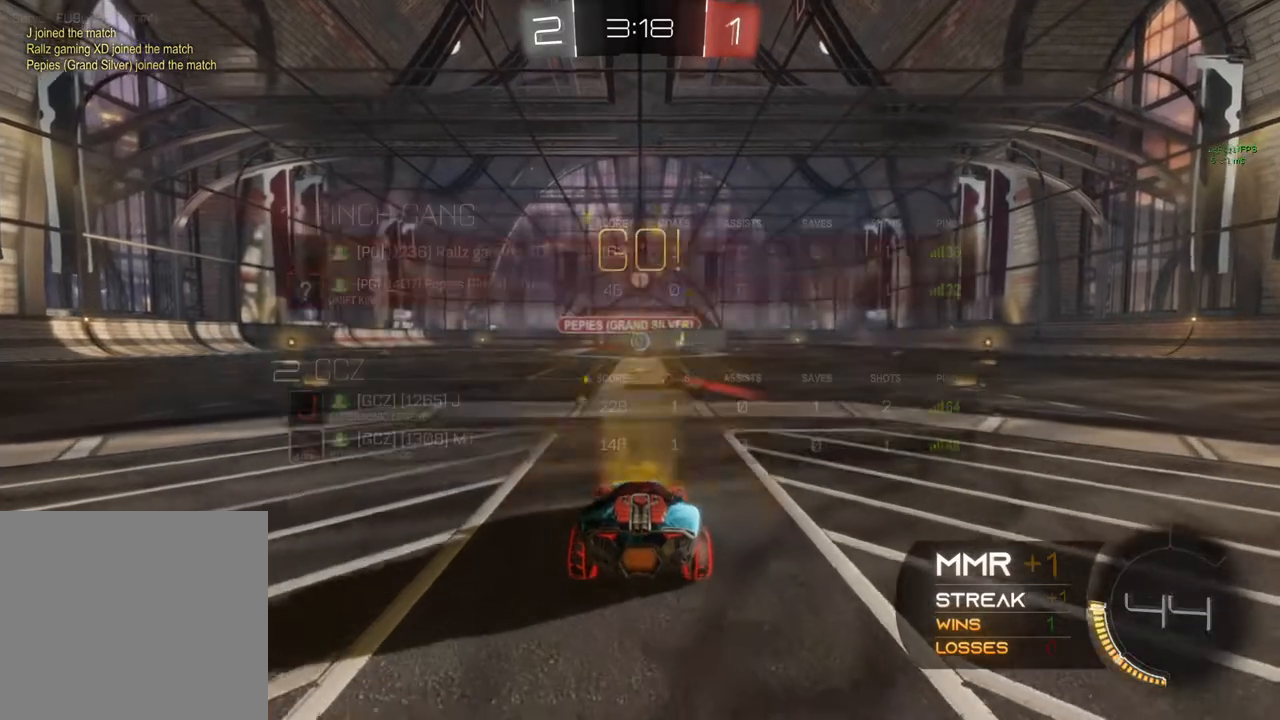
{"buttons": ["L2", "SELECT"], "left_stick": "center", "right_stick": "center", "events": [[150, "SELECT", "down"]]}
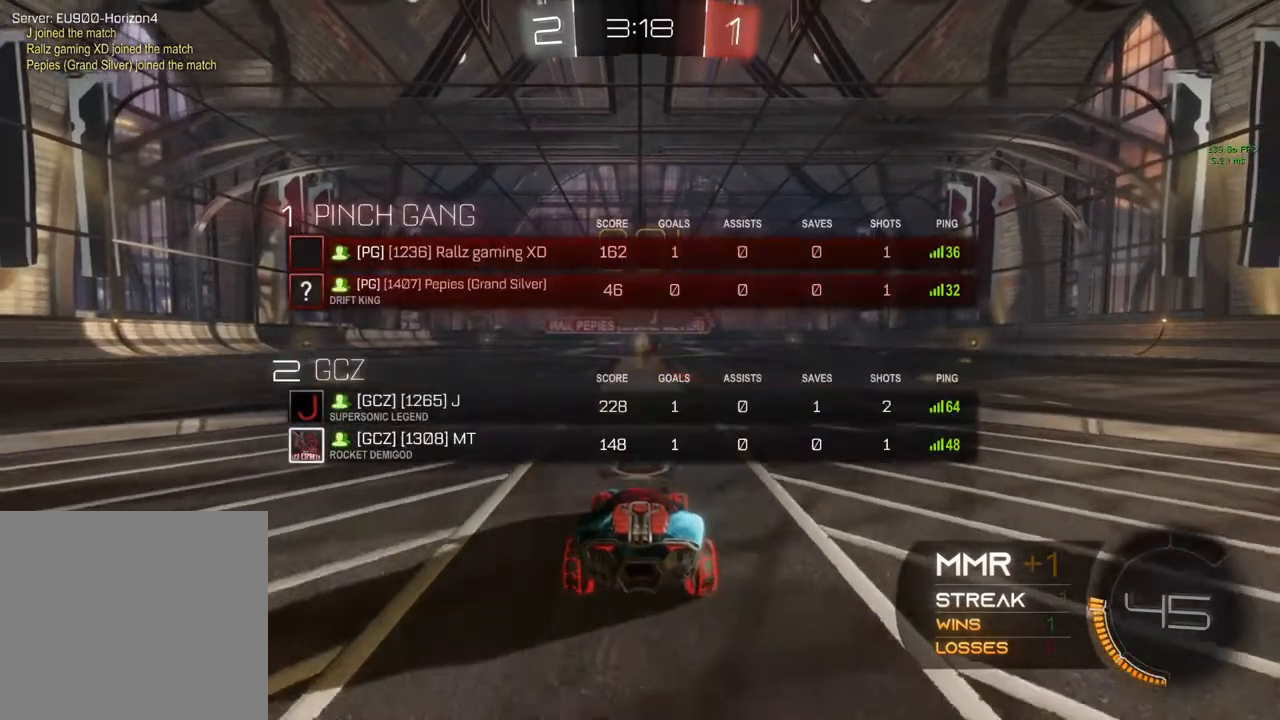
{"buttons": ["L2", "SELECT"], "left_stick": "center", "right_stick": "center", "events": []}
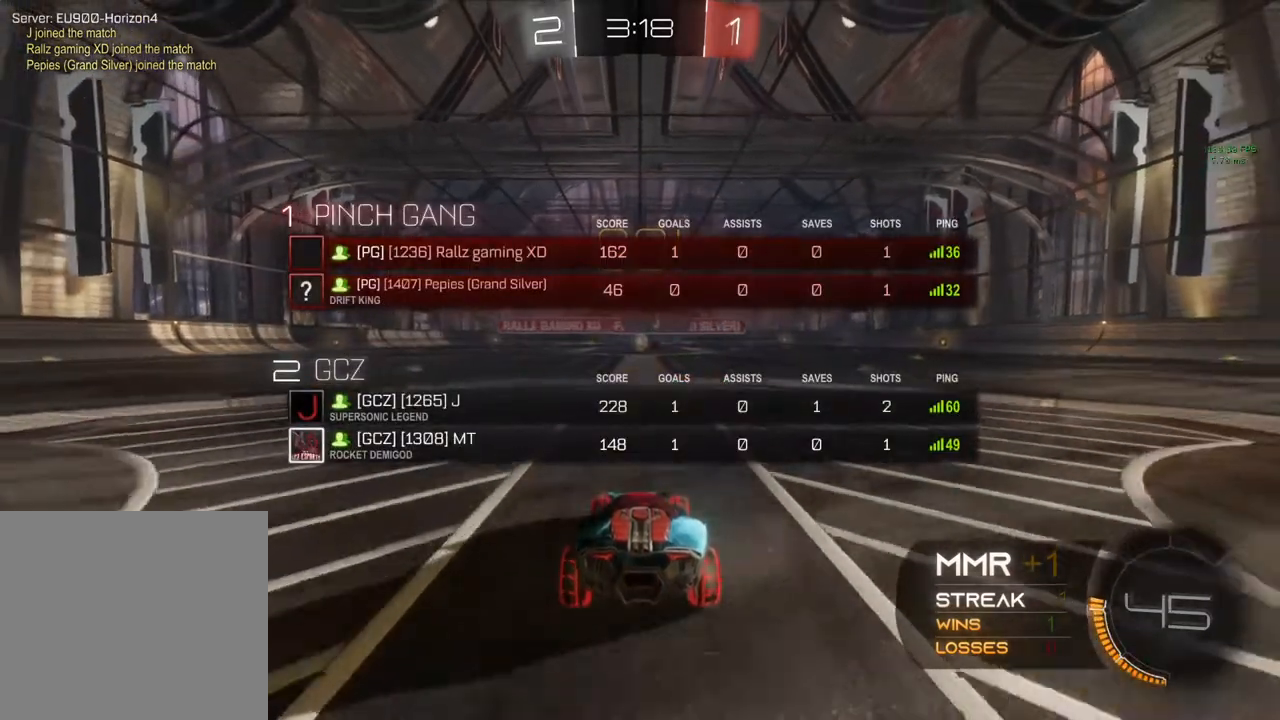
{"buttons": ["R2"], "left_stick": "center", "right_stick": "center", "events": [[267, "L2", "up"], [267, "R2", "down"], [333, "SELECT", "up"]]}
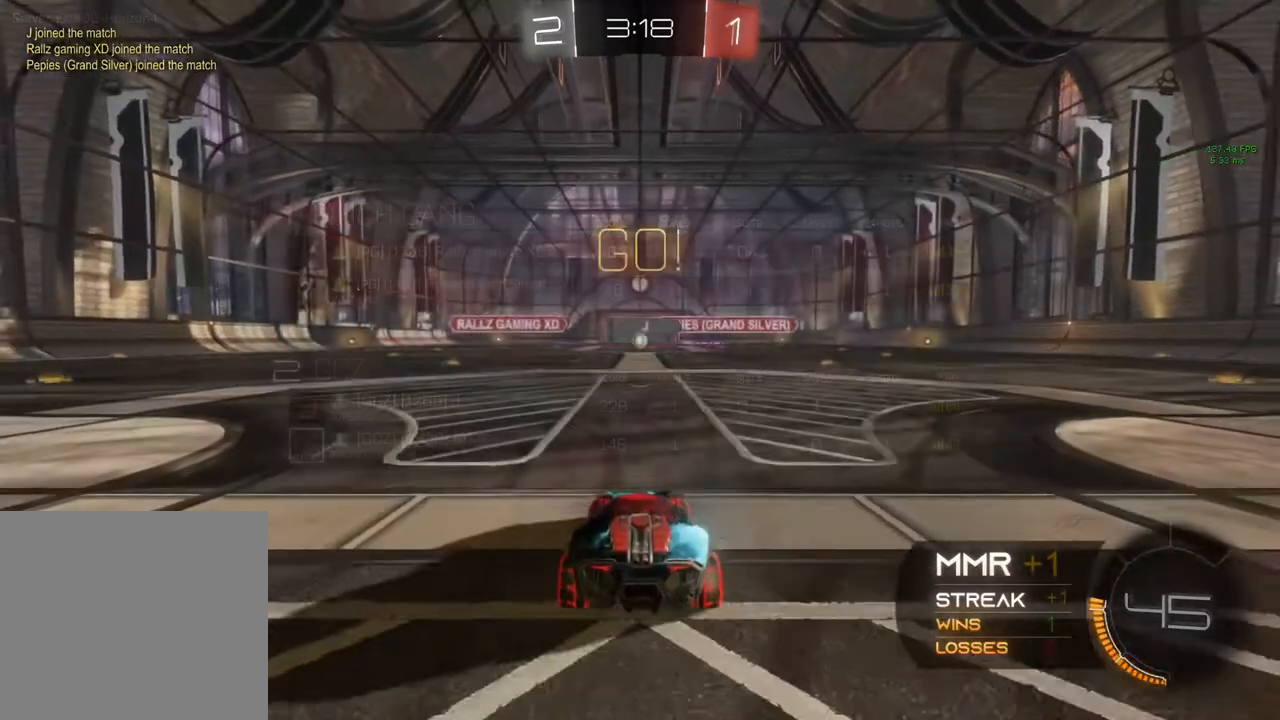
{"buttons": ["R2"], "left_stick": "center", "right_stick": "center", "events": [[150, "L2", "down"], [150, "R2", "up"], [433, "L2", "up"], [433, "R2", "down"]]}
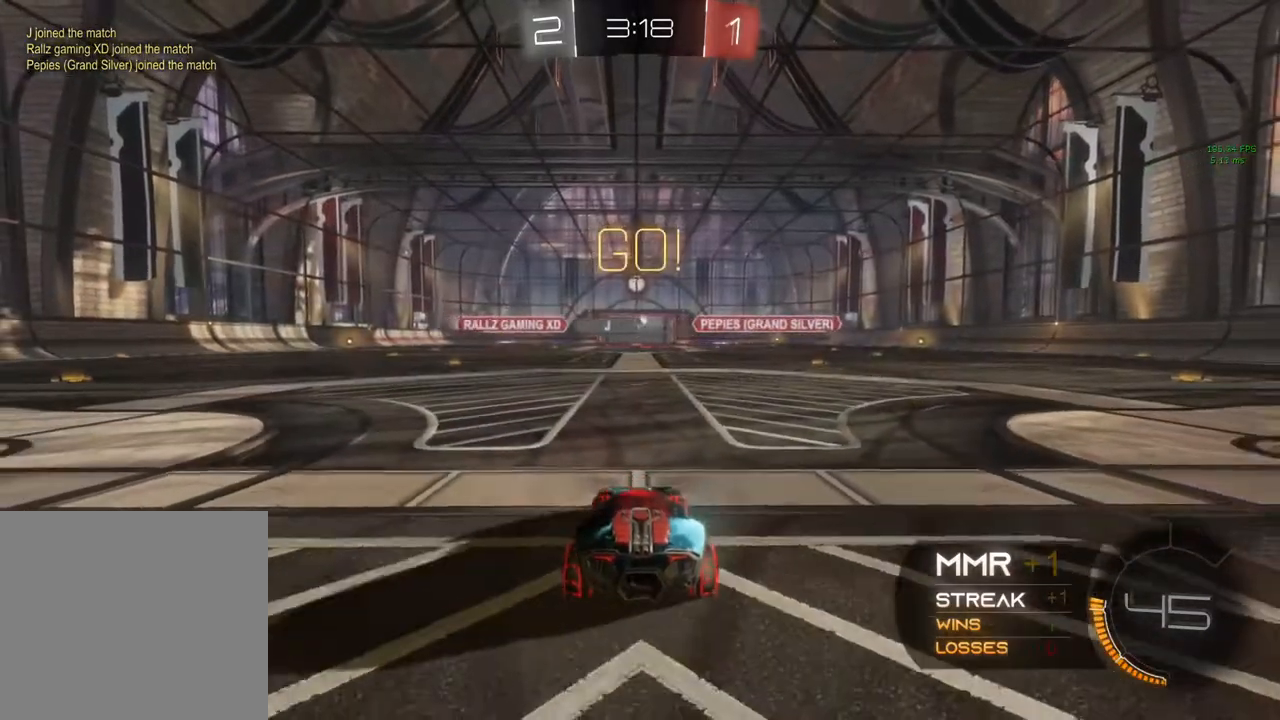
{"buttons": [], "left_stick": "center", "right_stick": "center", "events": [[383, "R2", "up"]]}
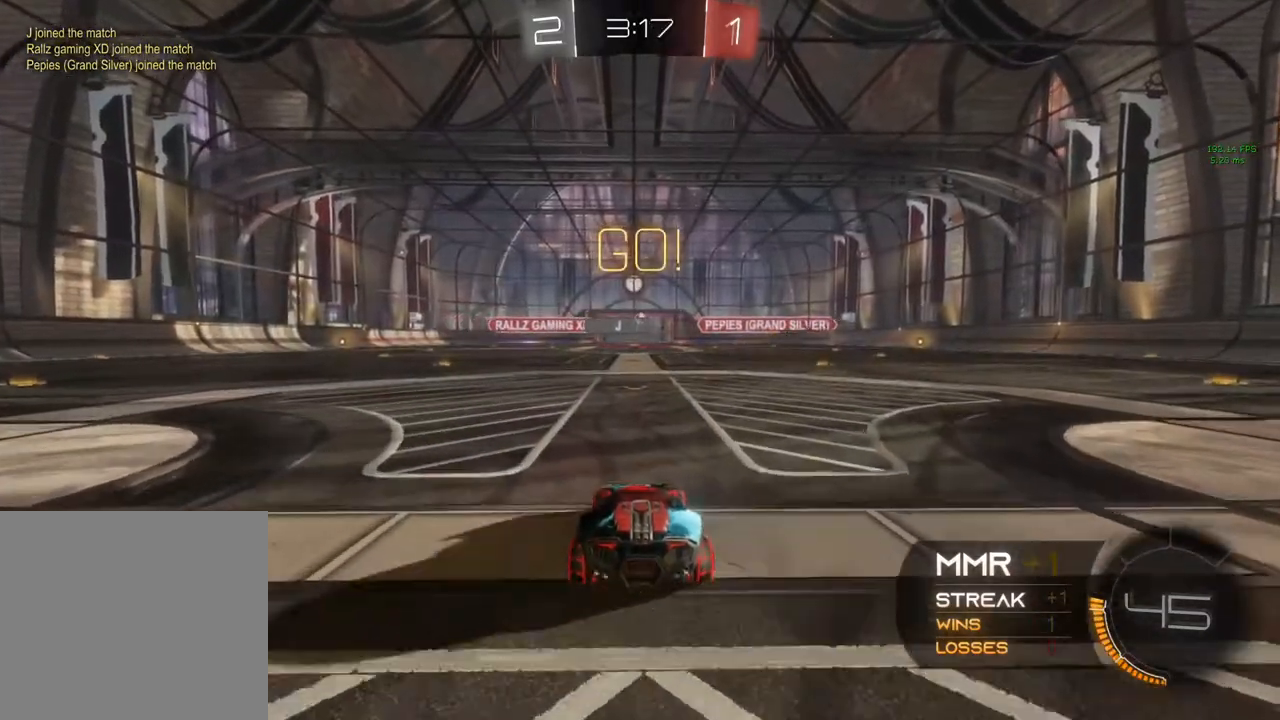
{"buttons": ["L2"], "left_stick": "center", "right_stick": "center", "events": [[333, "L2", "down"]]}
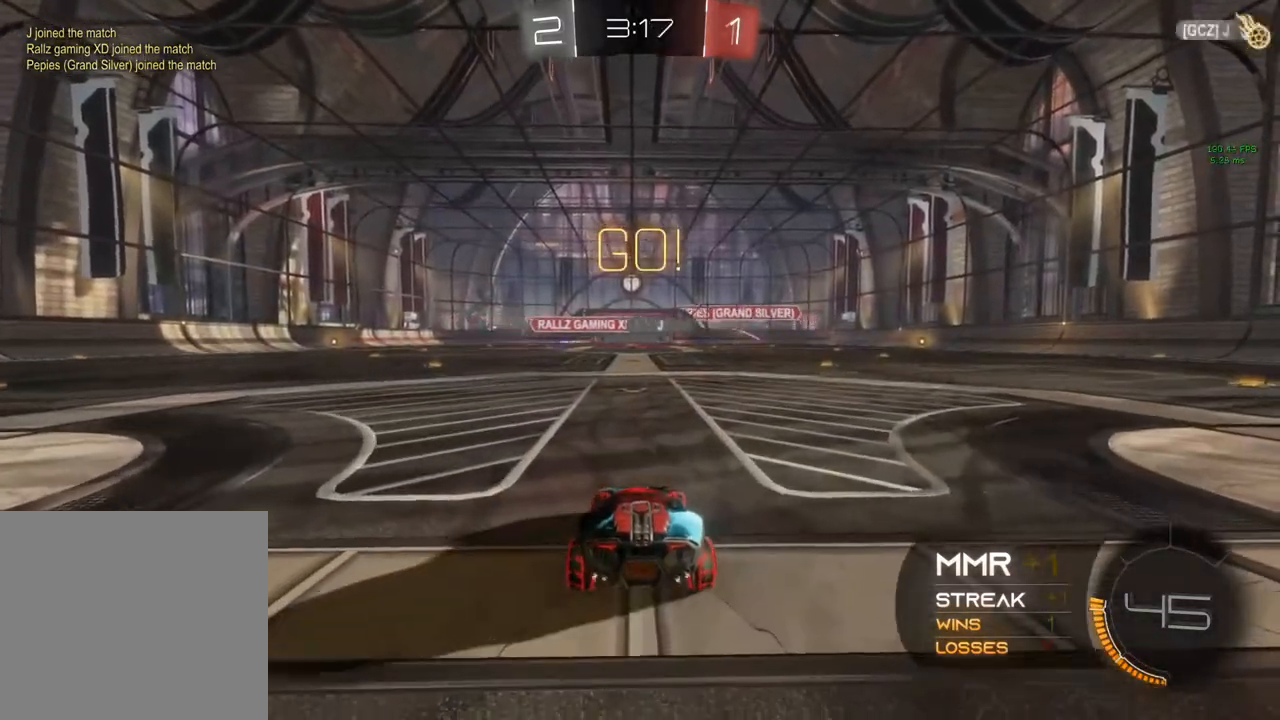
{"buttons": ["R2"], "left_stick": "center", "right_stick": "center", "events": [[133, "L2", "up"], [433, "R2", "down"]]}
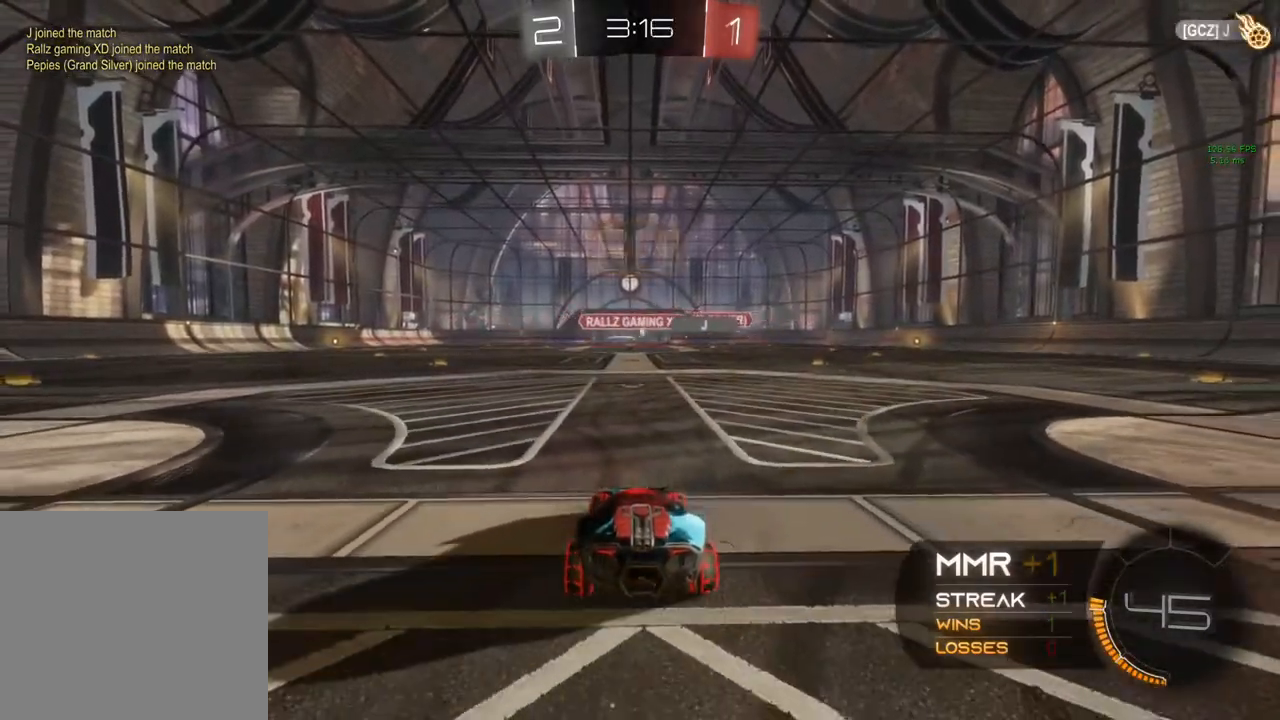
{"buttons": ["R2"], "left_stick": "center", "right_stick": "center", "events": []}
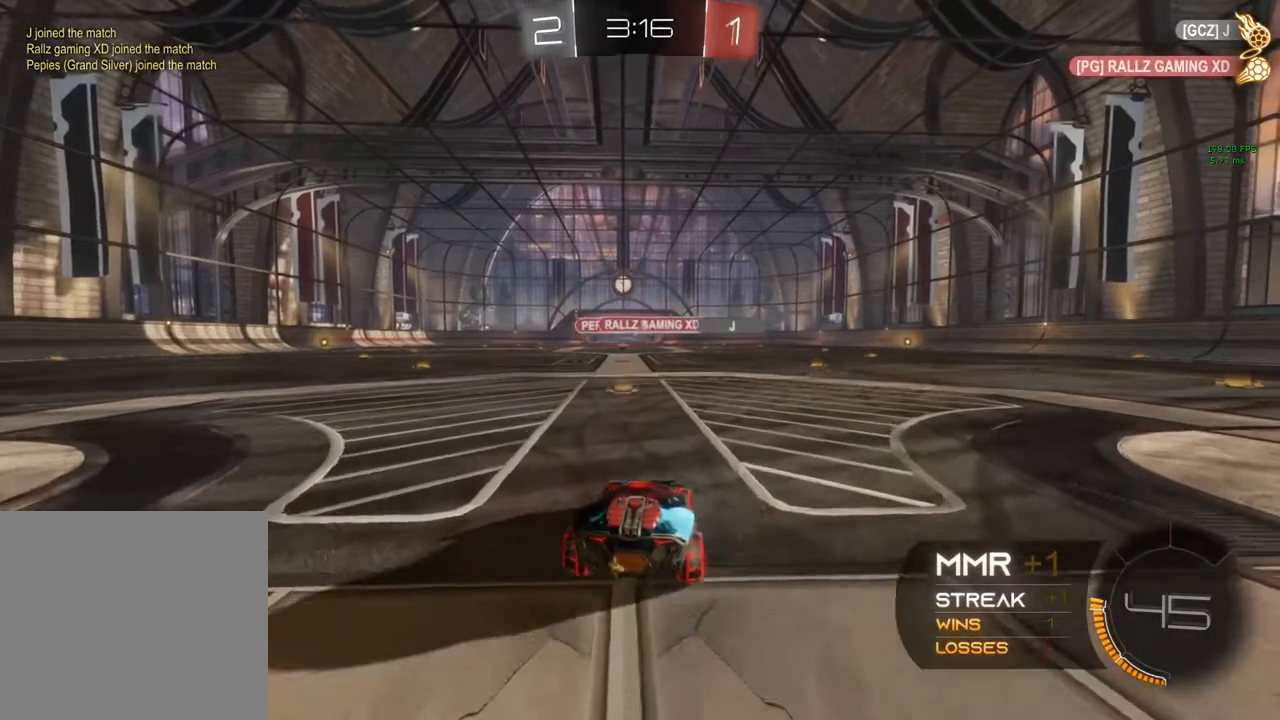
{"buttons": ["R2"], "left_stick": "left", "right_stick": "center", "events": [[167, "left_stick", "right"], [383, "left_stick", "left"]]}
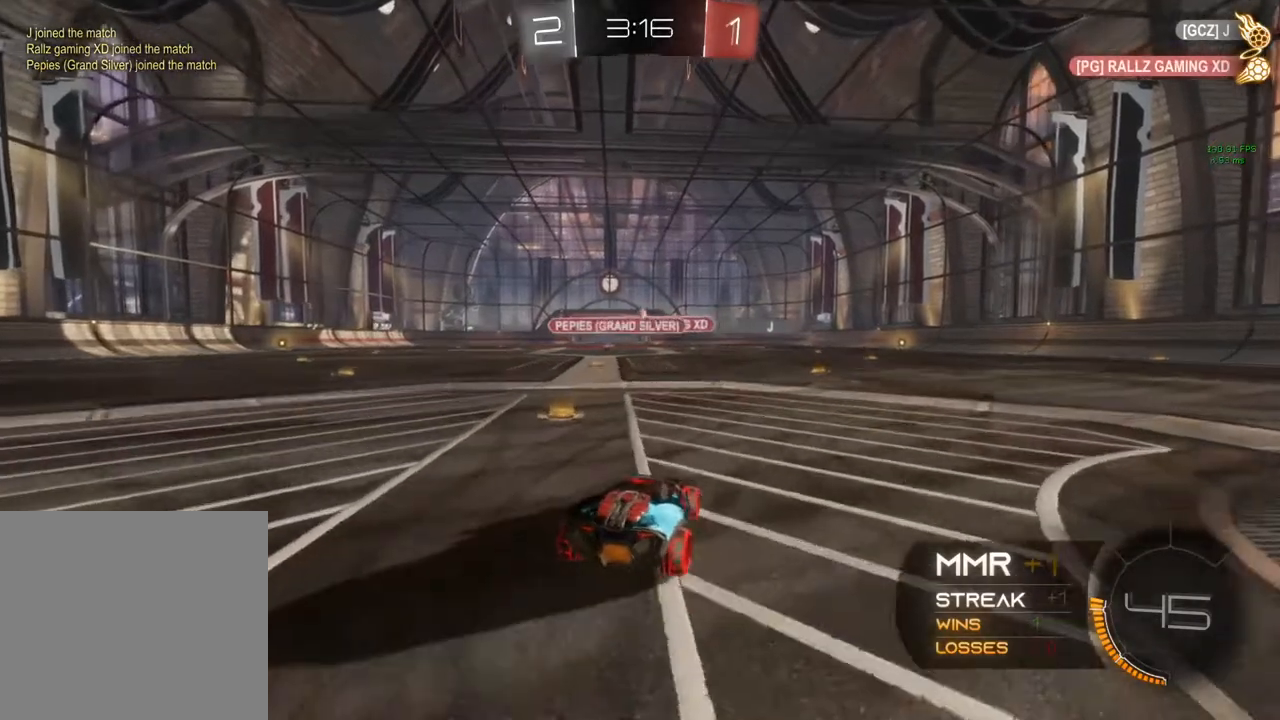
{"buttons": ["R2"], "left_stick": "right", "right_stick": "center", "events": [[33, "R2", "up"], [317, "left_stick", "center"], [367, "R2", "down"], [367, "left_stick", "right"]]}
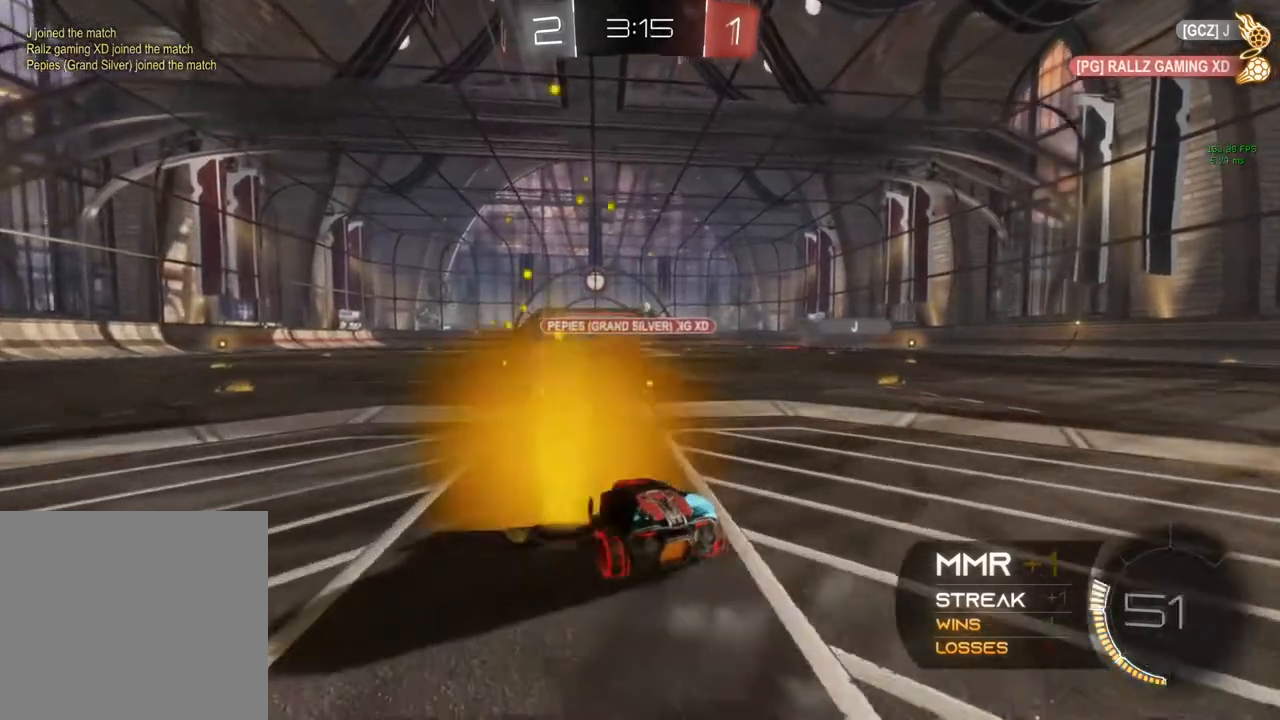
{"buttons": ["R2"], "left_stick": "right", "right_stick": "center", "events": [[83, "R2", "up"], [217, "R2", "down"]]}
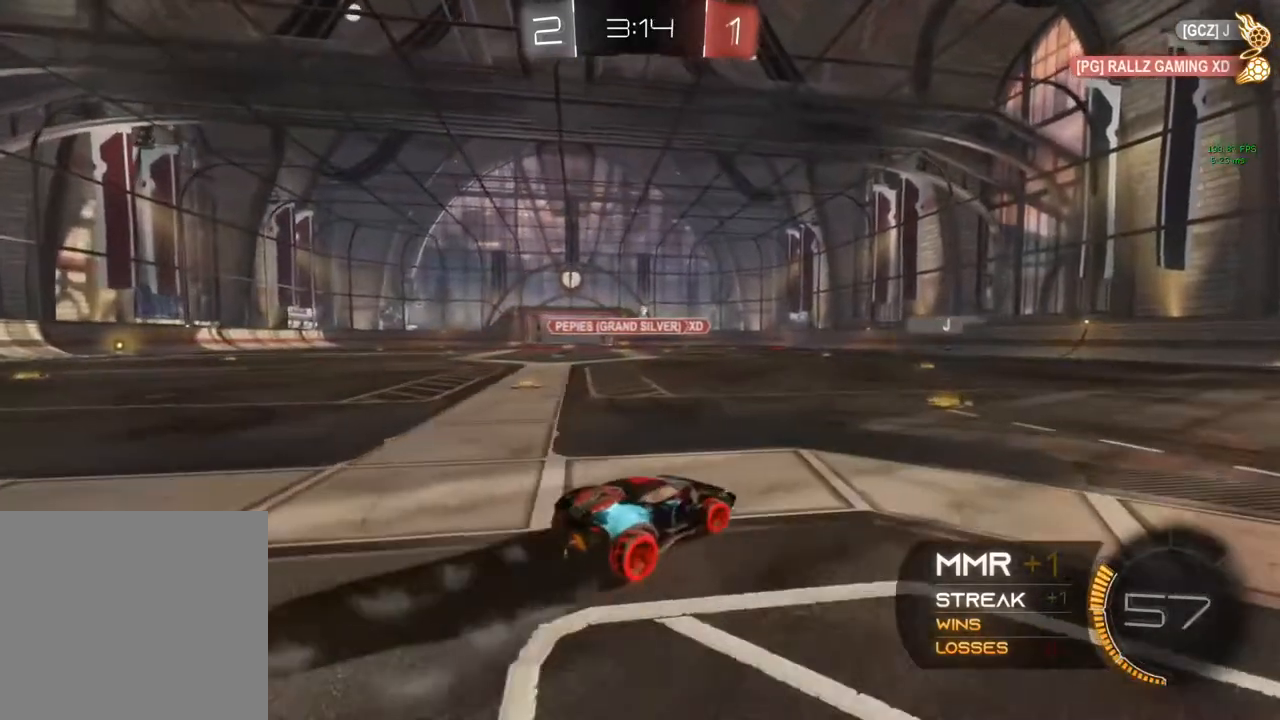
{"buttons": ["R2"], "left_stick": "left", "right_stick": "center", "events": [[100, "R2", "up"], [100, "left_stick", "center"], [350, "R2", "down"], [367, "left_stick", "left"]]}
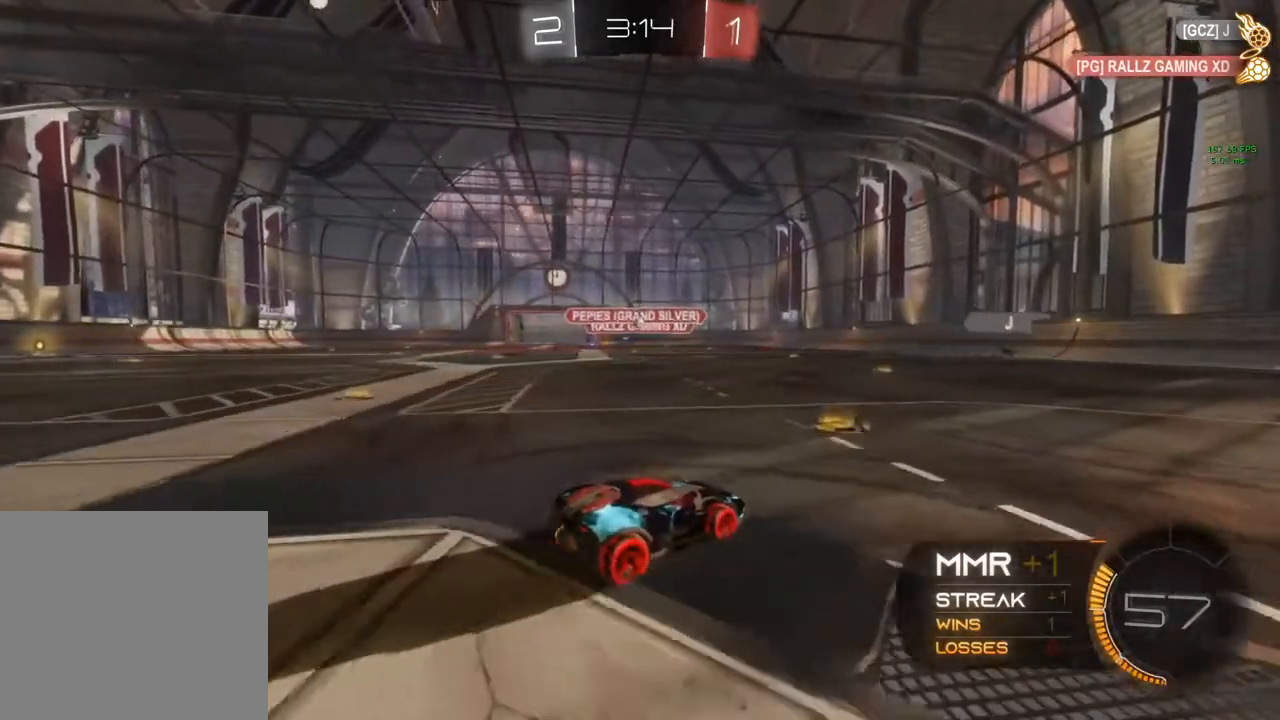
{"buttons": [], "left_stick": "center", "right_stick": "center", "events": [[83, "left_stick", "center"], [450, "R2", "up"]]}